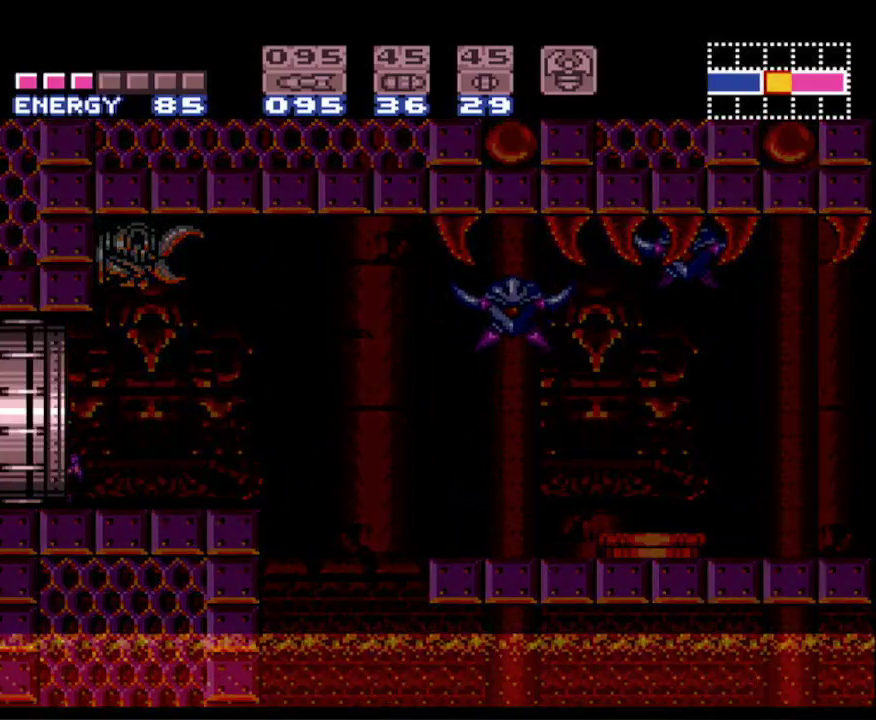
Gameplay with a controller (Nintendo layout); each line is a JSON object with the inputs held at the frame after it. "events" lists button and stick changes between this image and that frame as [ms after this image, input, new state], when the widget could be followed in between. Not read: L3 R3 SELECT.
{"buttons": ["B", "DPAD_LEFT"], "events": []}
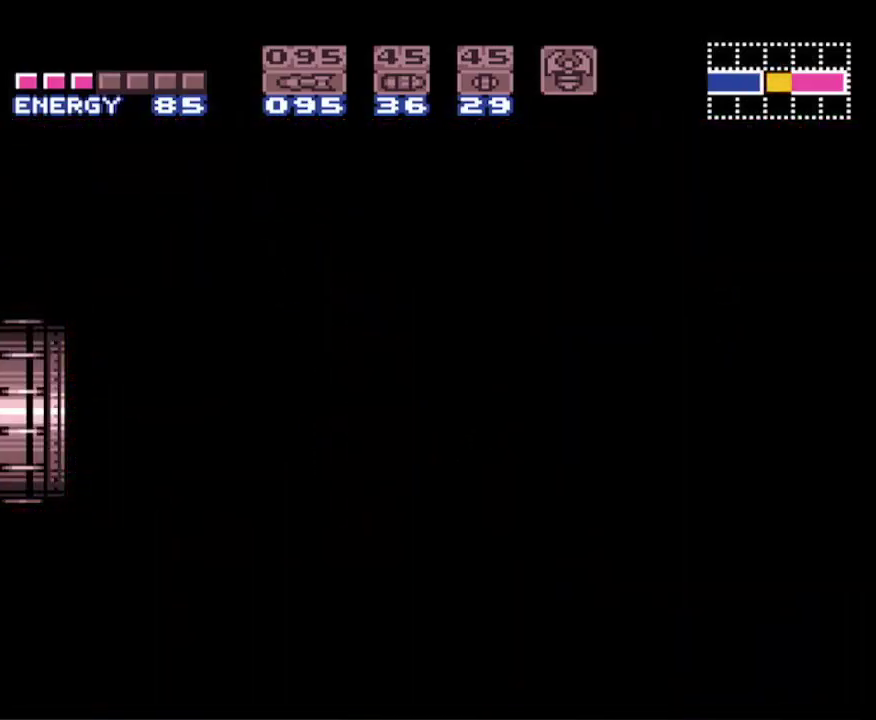
{"buttons": ["B", "DPAD_LEFT"], "events": []}
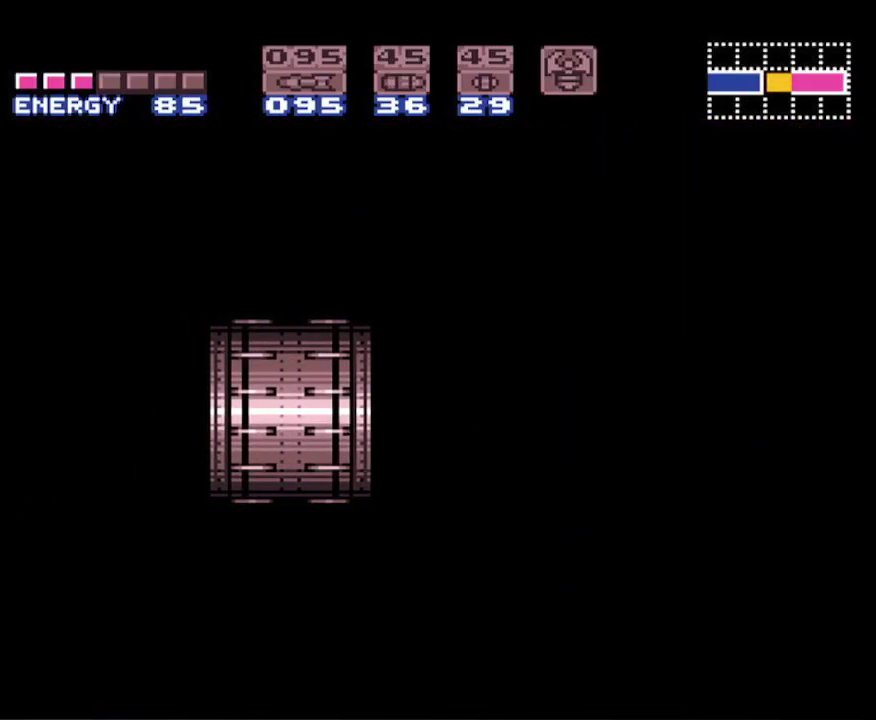
{"buttons": ["B", "DPAD_LEFT"], "events": []}
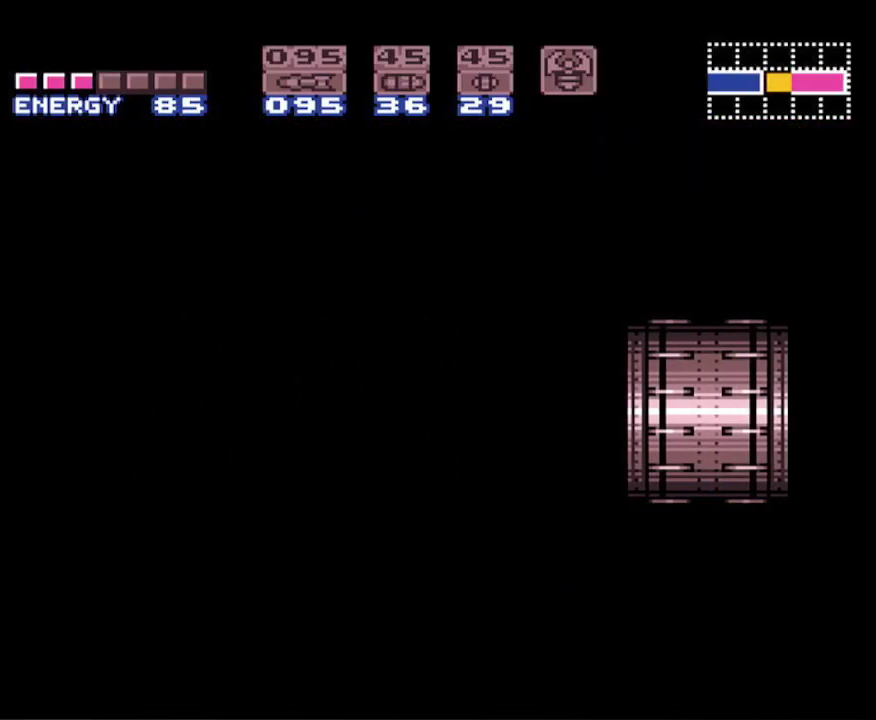
{"buttons": ["B", "DPAD_LEFT"], "events": []}
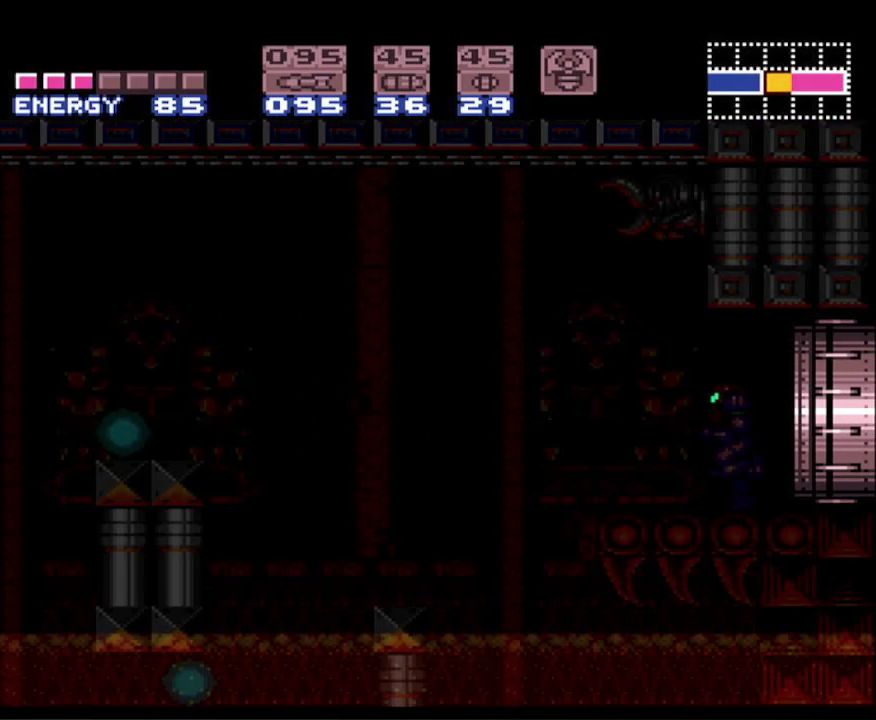
{"buttons": ["B", "DPAD_LEFT"], "events": []}
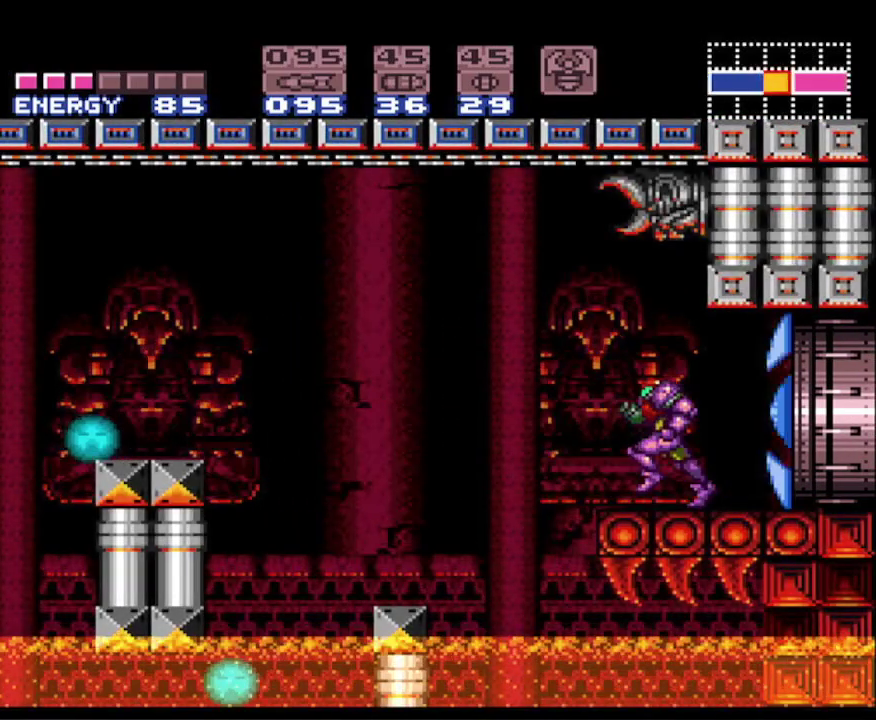
{"buttons": ["B", "DPAD_LEFT"], "events": [[50, "A", "down"], [300, "A", "up"]]}
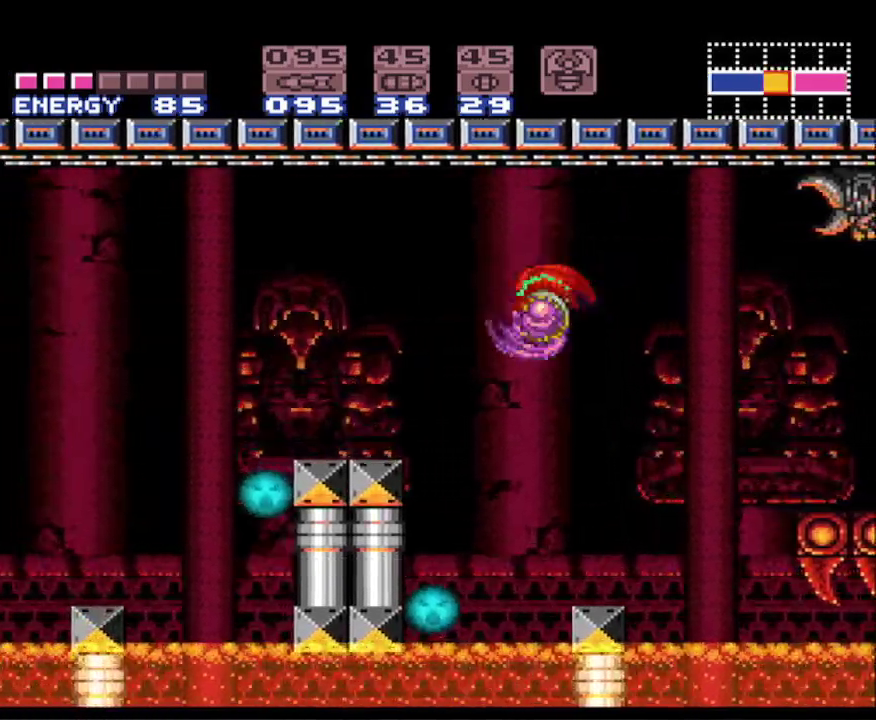
{"buttons": ["B", "DPAD_LEFT"], "events": [[250, "A", "down"], [467, "A", "up"]]}
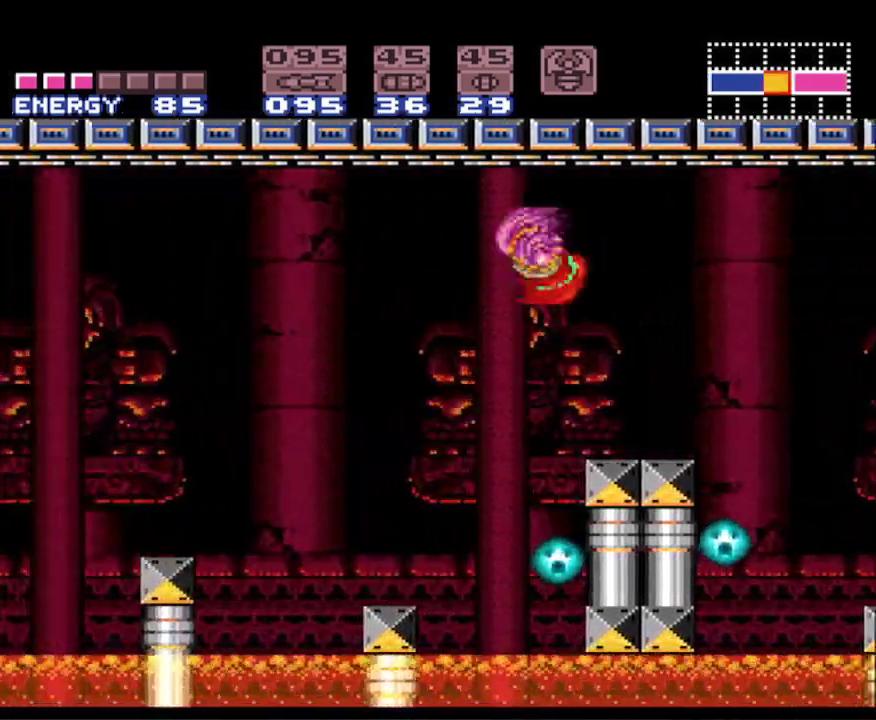
{"buttons": ["A", "B", "DPAD_LEFT"], "events": [[483, "A", "down"]]}
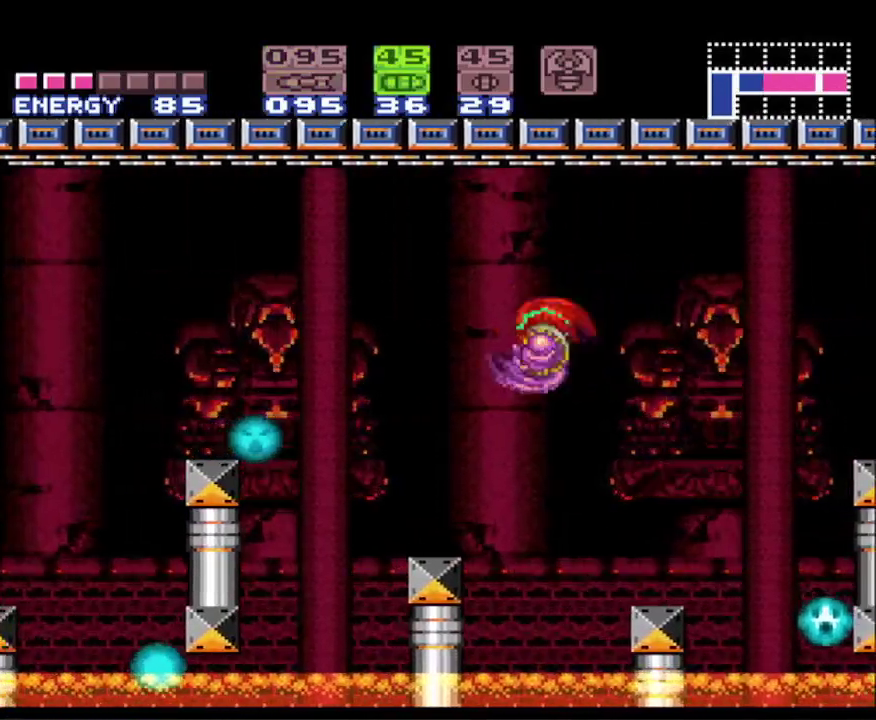
{"buttons": ["B", "DPAD_LEFT"], "events": [[267, "A", "up"]]}
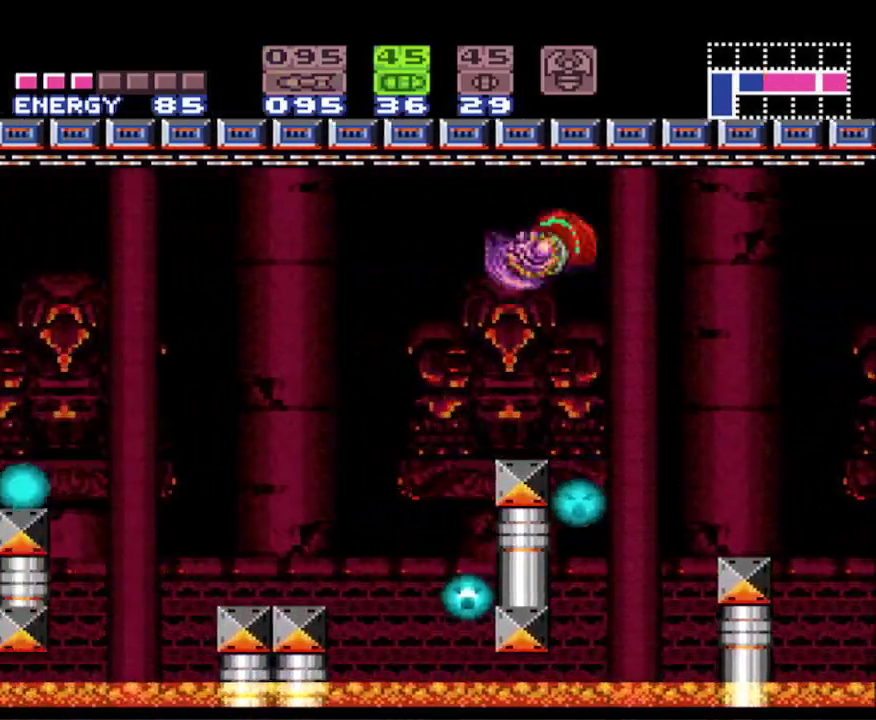
{"buttons": ["B", "DPAD_LEFT"], "events": [[233, "A", "down"], [400, "A", "up"]]}
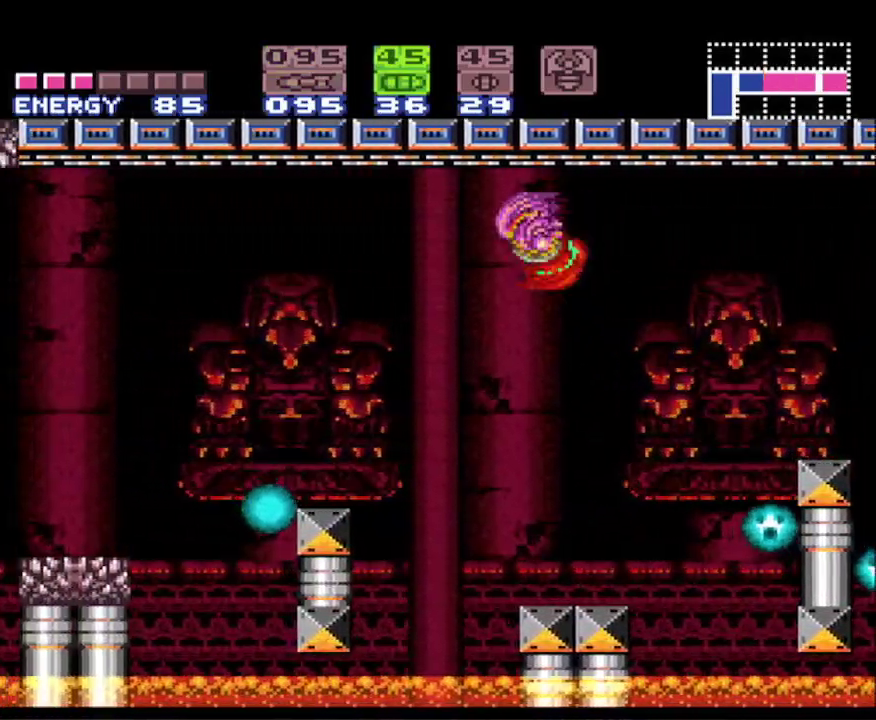
{"buttons": ["A", "B", "DPAD_LEFT"], "events": [[367, "A", "down"]]}
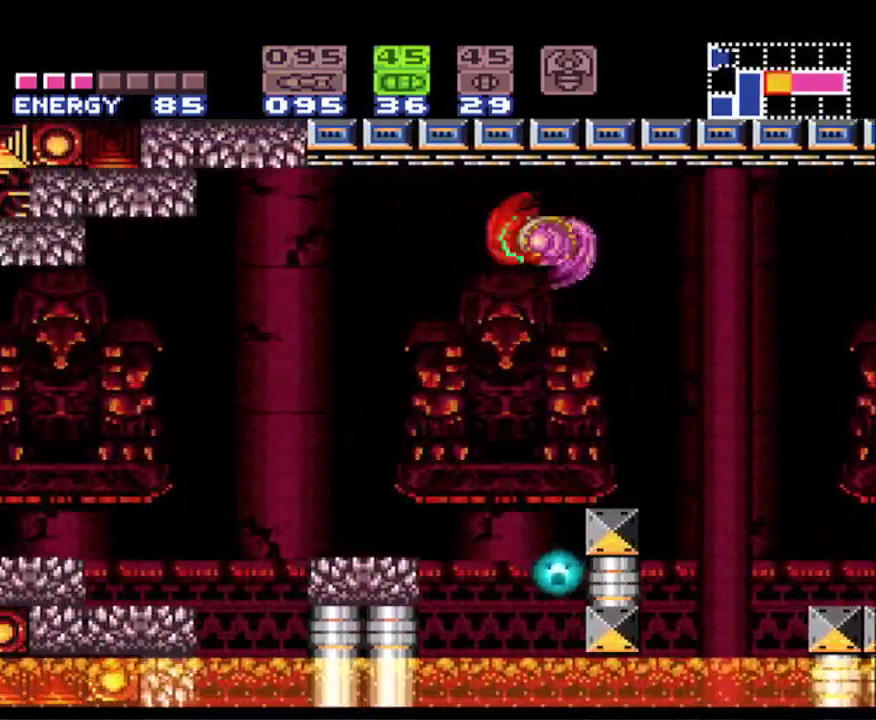
{"buttons": ["B", "DPAD_LEFT"], "events": [[17, "A", "up"]]}
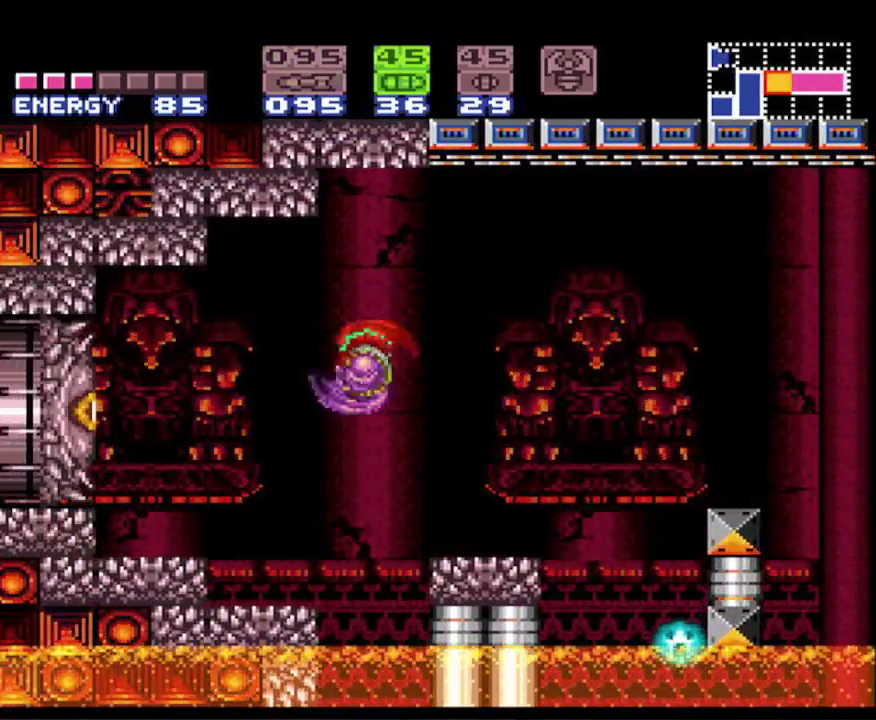
{"buttons": ["B"], "events": [[100, "X", "down"], [133, "DPAD_LEFT", "up"], [200, "X", "up"]]}
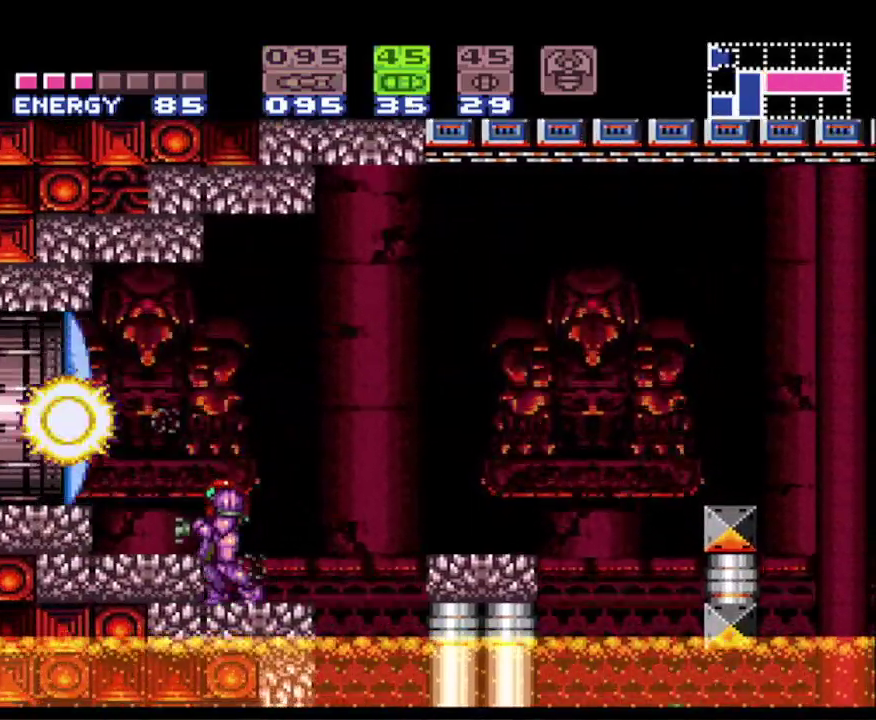
{"buttons": ["A", "B", "DPAD_RIGHT"], "events": [[17, "DPAD_RIGHT", "down"], [283, "A", "down"]]}
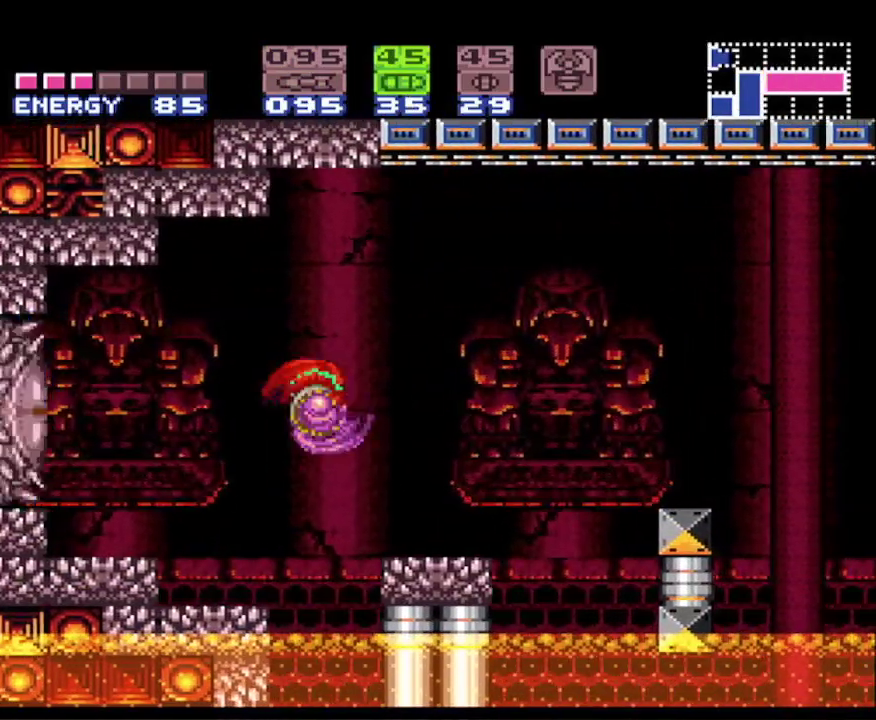
{"buttons": ["B", "DPAD_RIGHT"], "events": [[183, "A", "up"]]}
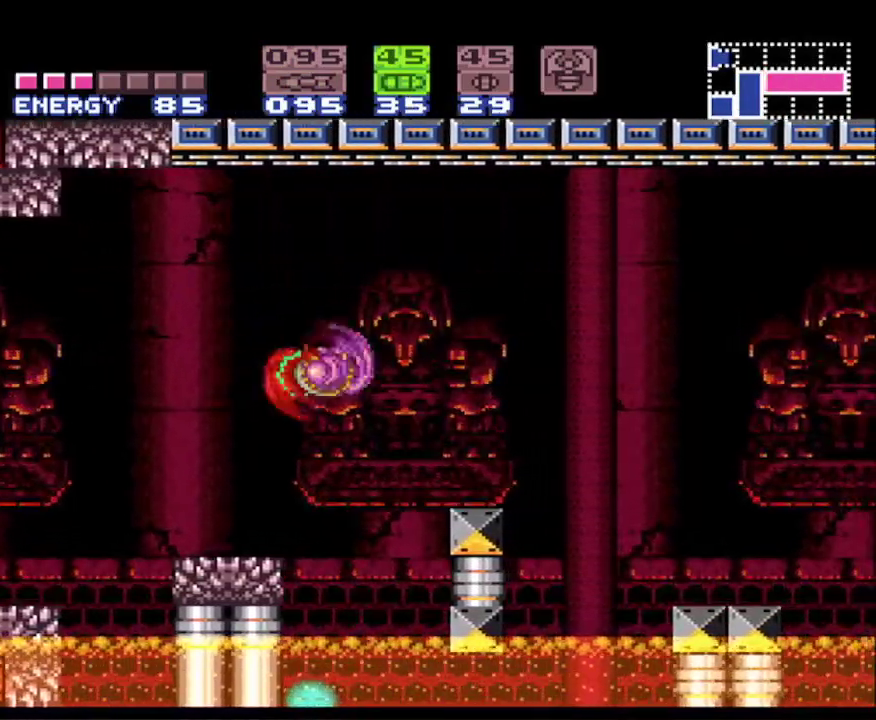
{"buttons": ["DPAD_RIGHT"], "events": [[100, "A", "down"], [300, "A", "up"], [350, "B", "up"]]}
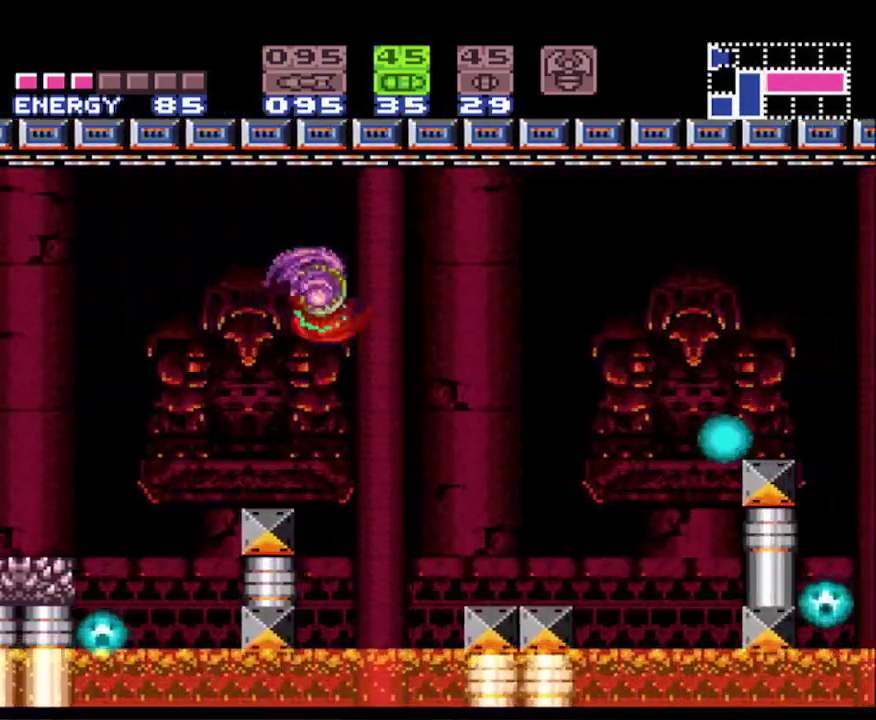
{"buttons": ["DPAD_LEFT"], "events": [[300, "DPAD_RIGHT", "up"], [400, "DPAD_LEFT", "down"]]}
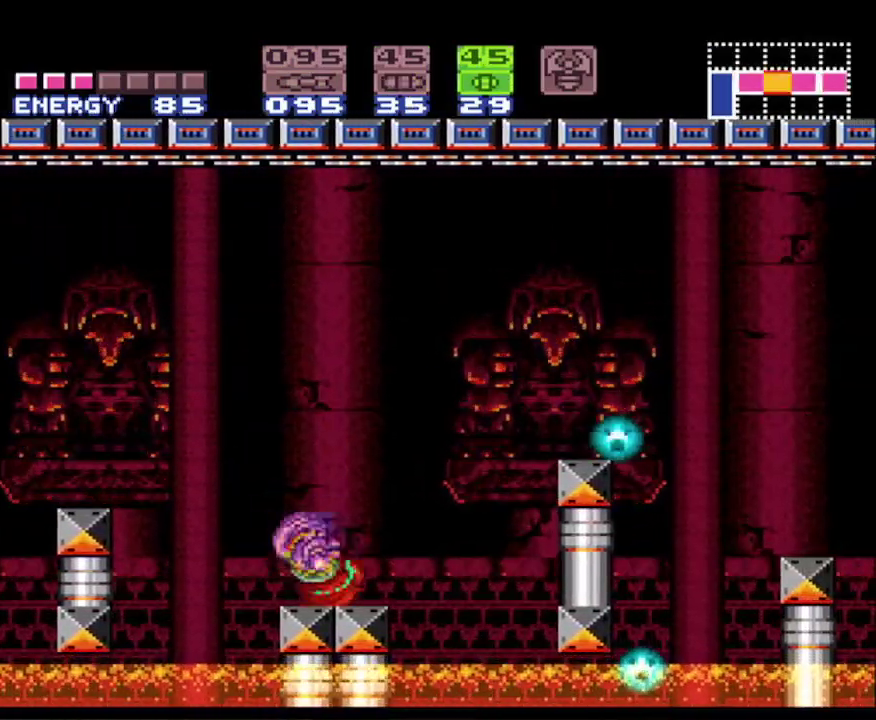
{"buttons": ["L1"], "events": [[33, "DPAD_LEFT", "up"], [100, "DPAD_RIGHT", "down"], [233, "DPAD_RIGHT", "up"], [417, "L1", "down"]]}
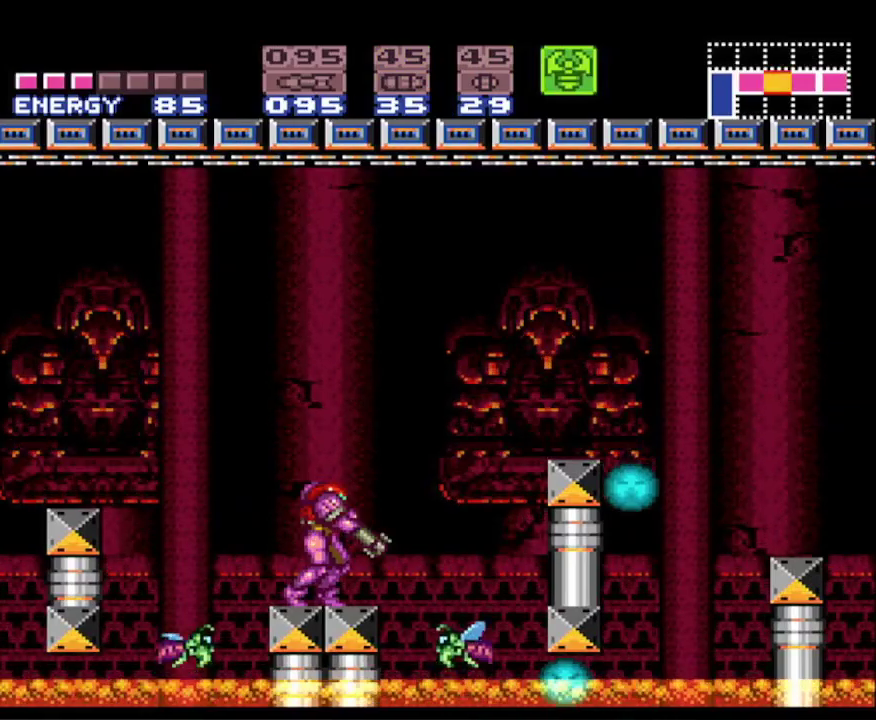
{"buttons": ["X", "L1", "DPAD_LEFT"], "events": [[100, "X", "down"], [217, "X", "up"], [417, "DPAD_LEFT", "down"], [500, "X", "down"]]}
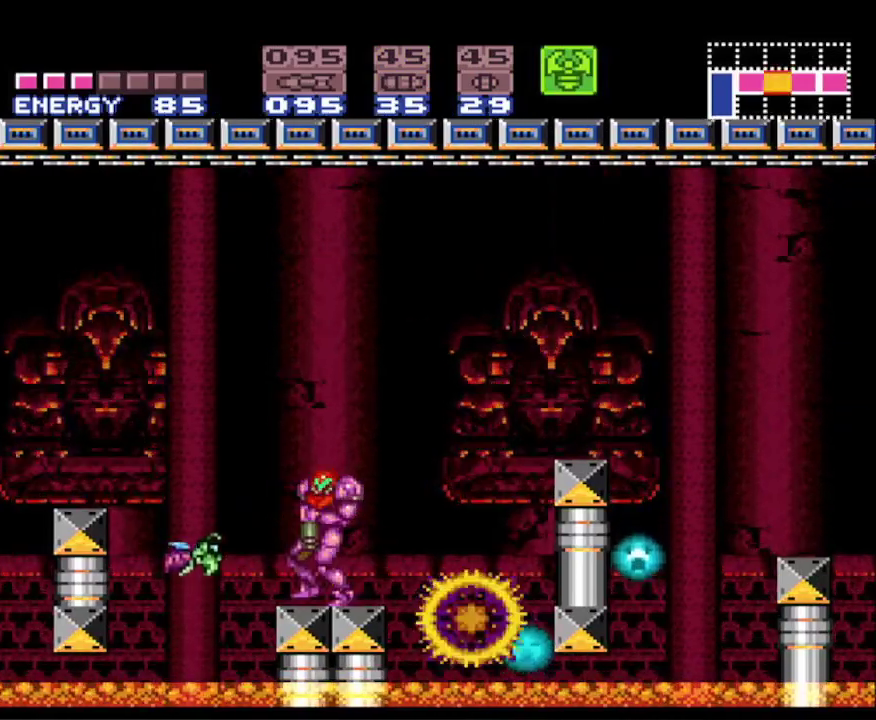
{"buttons": ["L1", "DPAD_RIGHT"], "events": [[33, "DPAD_LEFT", "up"], [167, "X", "up"], [467, "DPAD_RIGHT", "down"]]}
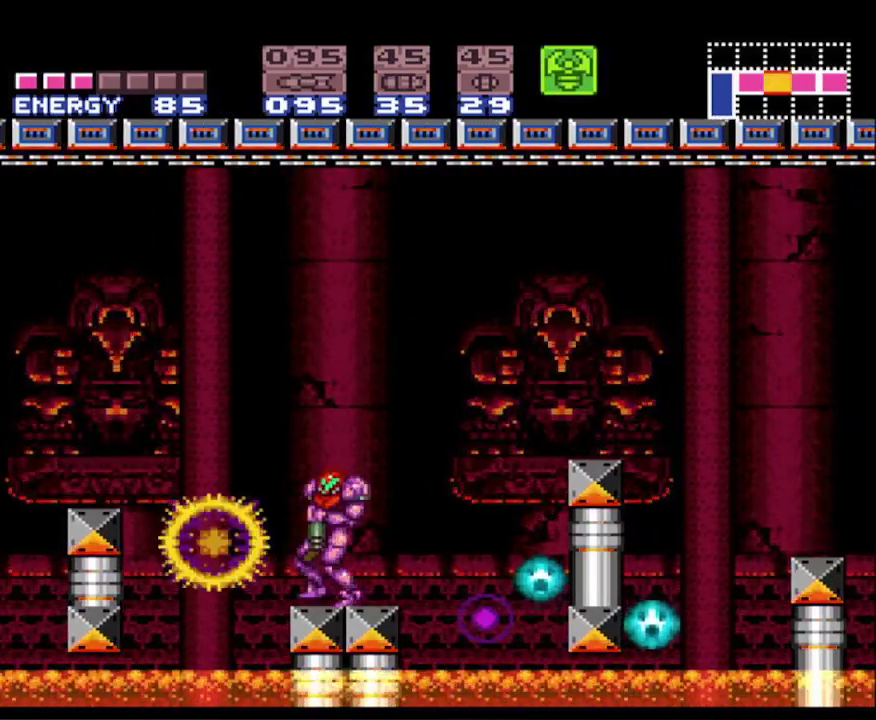
{"buttons": ["L1", "DPAD_LEFT"], "events": [[117, "DPAD_RIGHT", "up"], [117, "X", "down"], [267, "X", "up"], [433, "DPAD_LEFT", "down"]]}
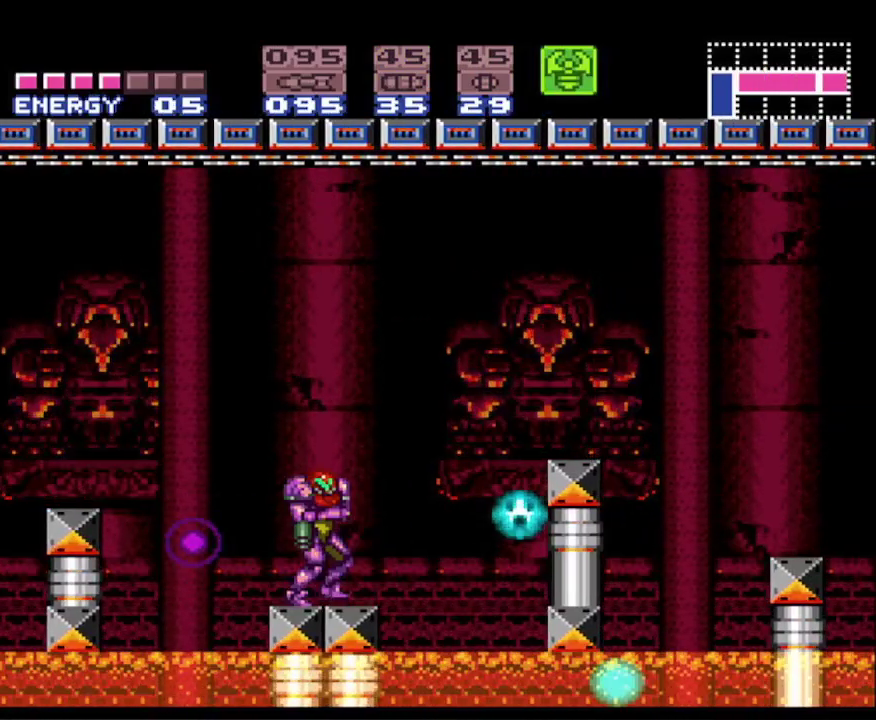
{"buttons": ["X", "L1"], "events": [[67, "DPAD_LEFT", "up"], [83, "X", "down"], [267, "X", "up"], [300, "DPAD_RIGHT", "down"], [450, "DPAD_RIGHT", "up"], [500, "X", "down"]]}
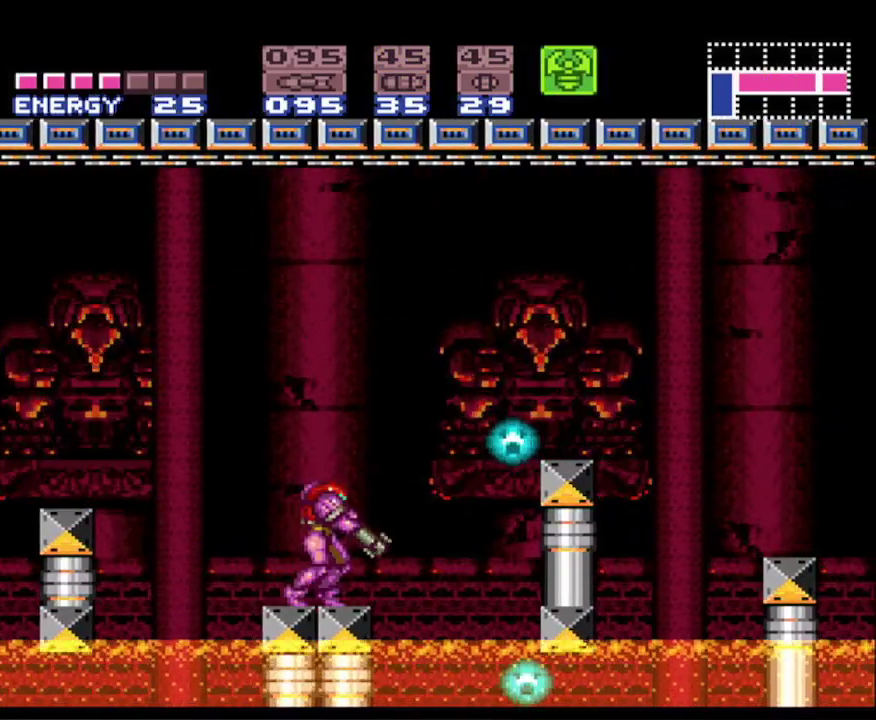
{"buttons": ["L1"], "events": [[300, "X", "up"]]}
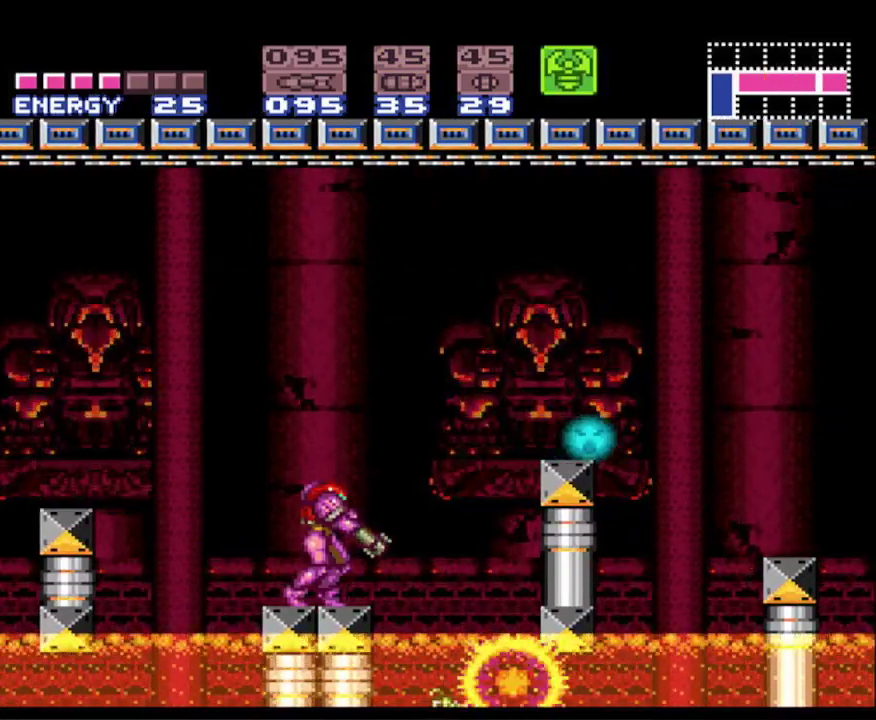
{"buttons": ["L1"], "events": [[267, "X", "down"], [350, "X", "up"]]}
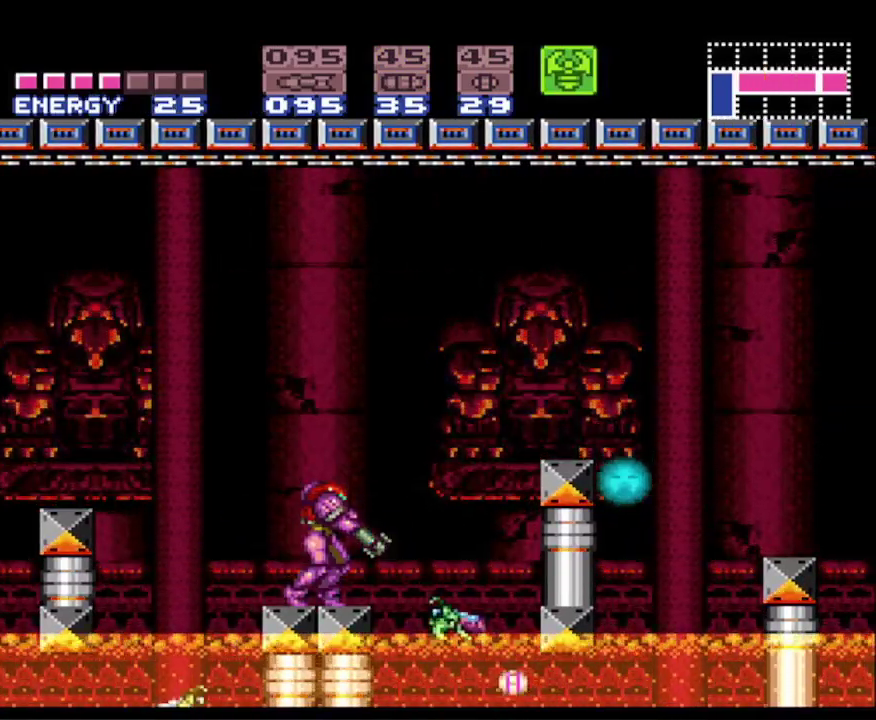
{"buttons": ["L1", "DPAD_LEFT"], "events": [[133, "X", "down"], [333, "X", "up"], [383, "DPAD_LEFT", "down"]]}
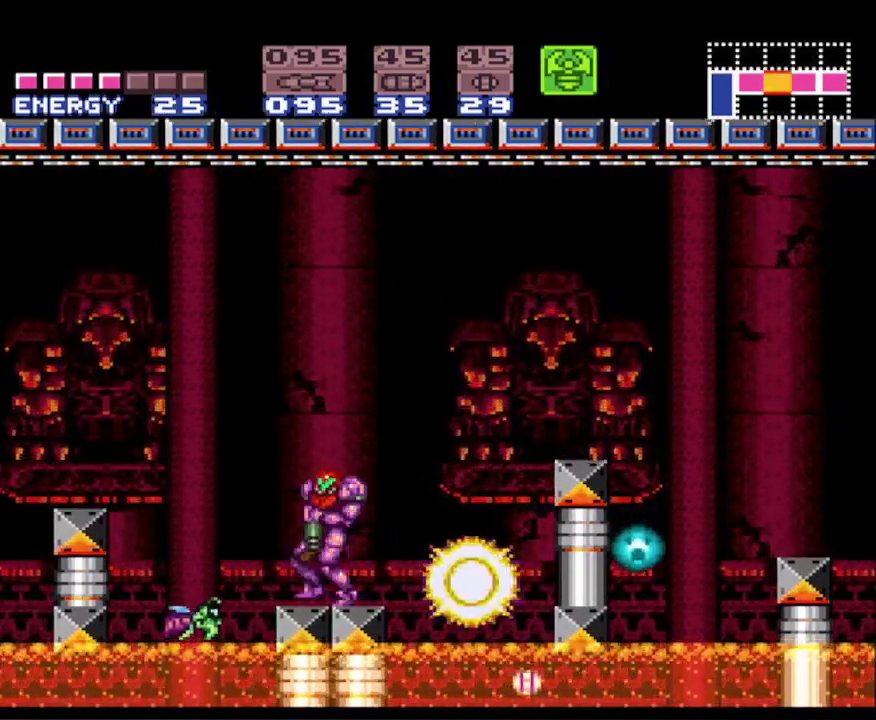
{"buttons": ["X", "L1"], "events": [[17, "DPAD_LEFT", "up"], [50, "X", "down"], [267, "X", "up"], [317, "DPAD_RIGHT", "down"], [433, "DPAD_RIGHT", "up"], [500, "X", "down"]]}
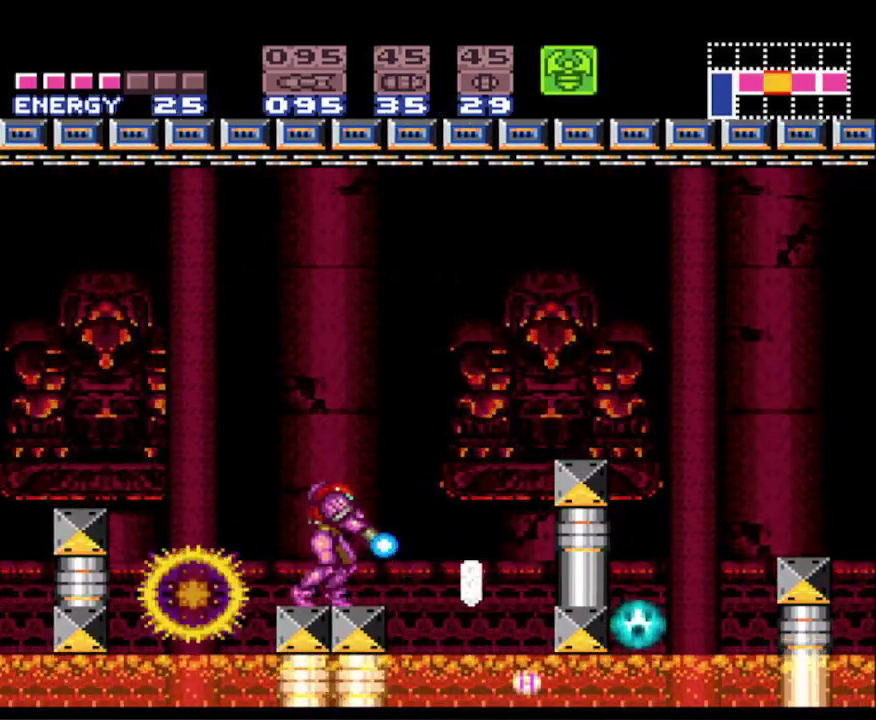
{"buttons": ["L1", "DPAD_LEFT"], "events": [[233, "X", "up"], [433, "DPAD_LEFT", "down"]]}
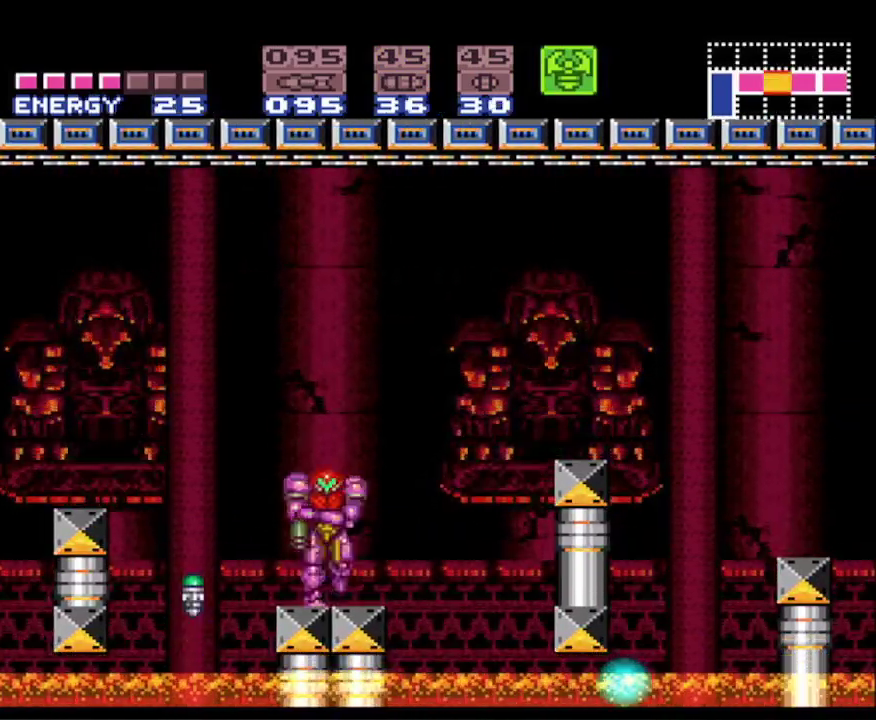
{"buttons": ["X", "L1"], "events": [[67, "X", "down"], [83, "DPAD_LEFT", "up"], [300, "DPAD_RIGHT", "down"], [300, "X", "up"], [433, "DPAD_RIGHT", "up"], [450, "X", "down"]]}
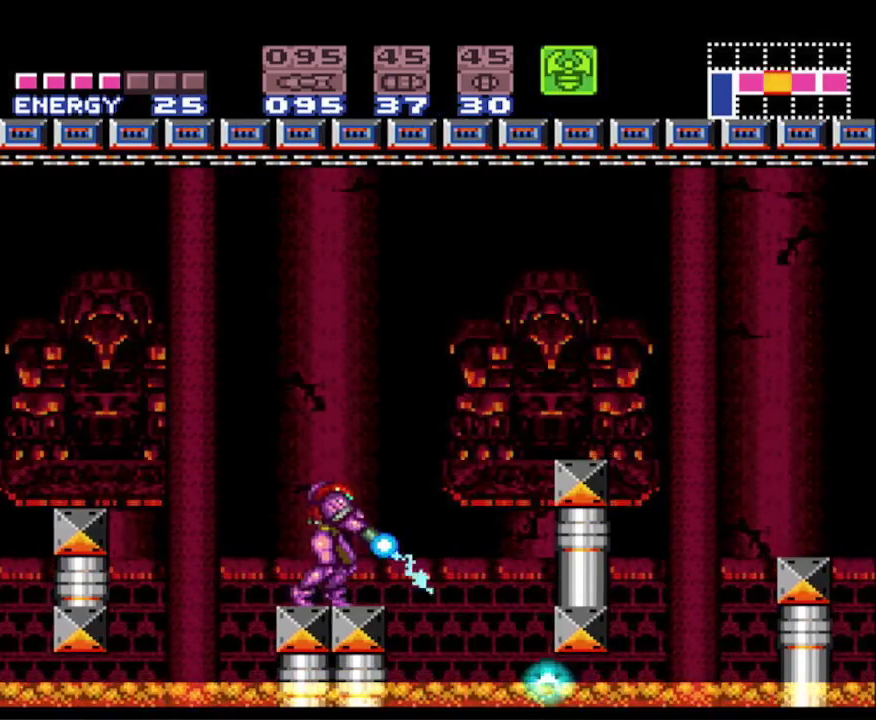
{"buttons": ["L1"], "events": [[250, "X", "up"]]}
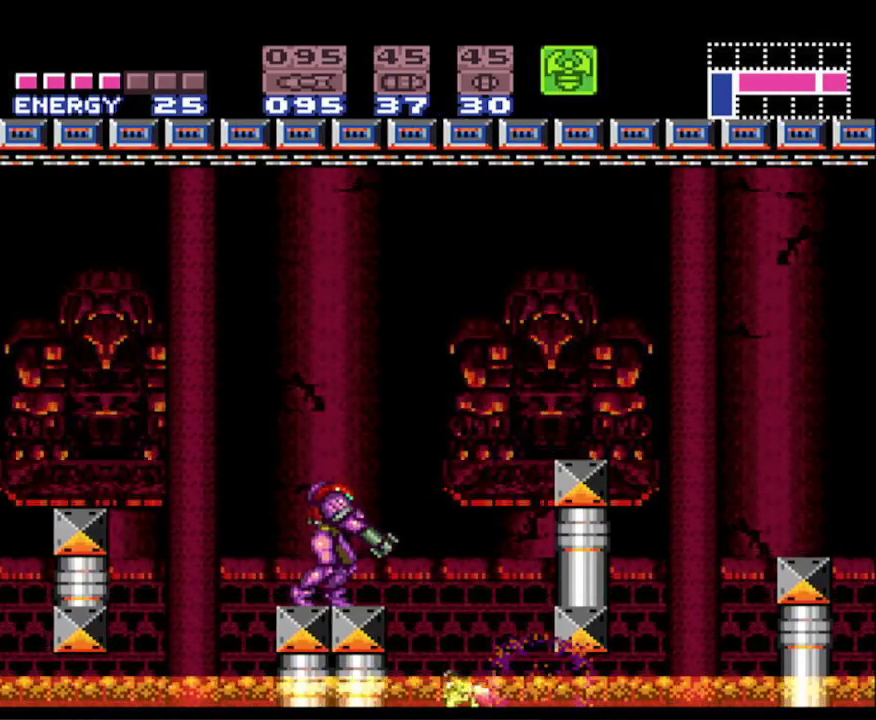
{"buttons": ["L1", "DPAD_LEFT"], "events": [[233, "X", "down"], [483, "DPAD_LEFT", "down"], [483, "X", "up"]]}